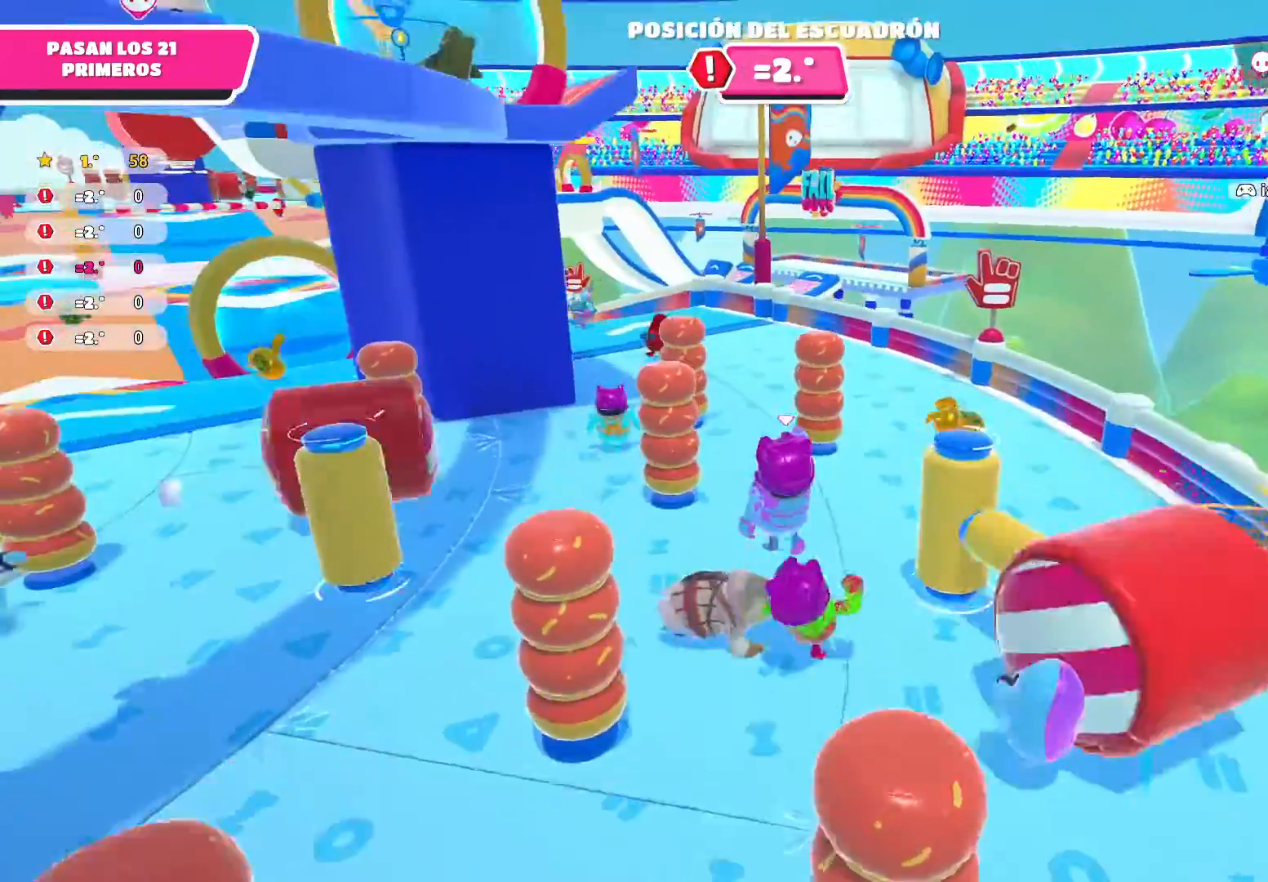
Gameplay with a controller (Xbox layout); each line is a JSON object with the inputs held at the frame after it. "events" lists button and stick changes between this image and that frame as [ms after this image, input, new state], when the widget could be followed in between.
{"buttons": [], "left_stick": "up", "right_stick": "center", "events": [[133, "A", "up"], [167, "left_stick", "up"]]}
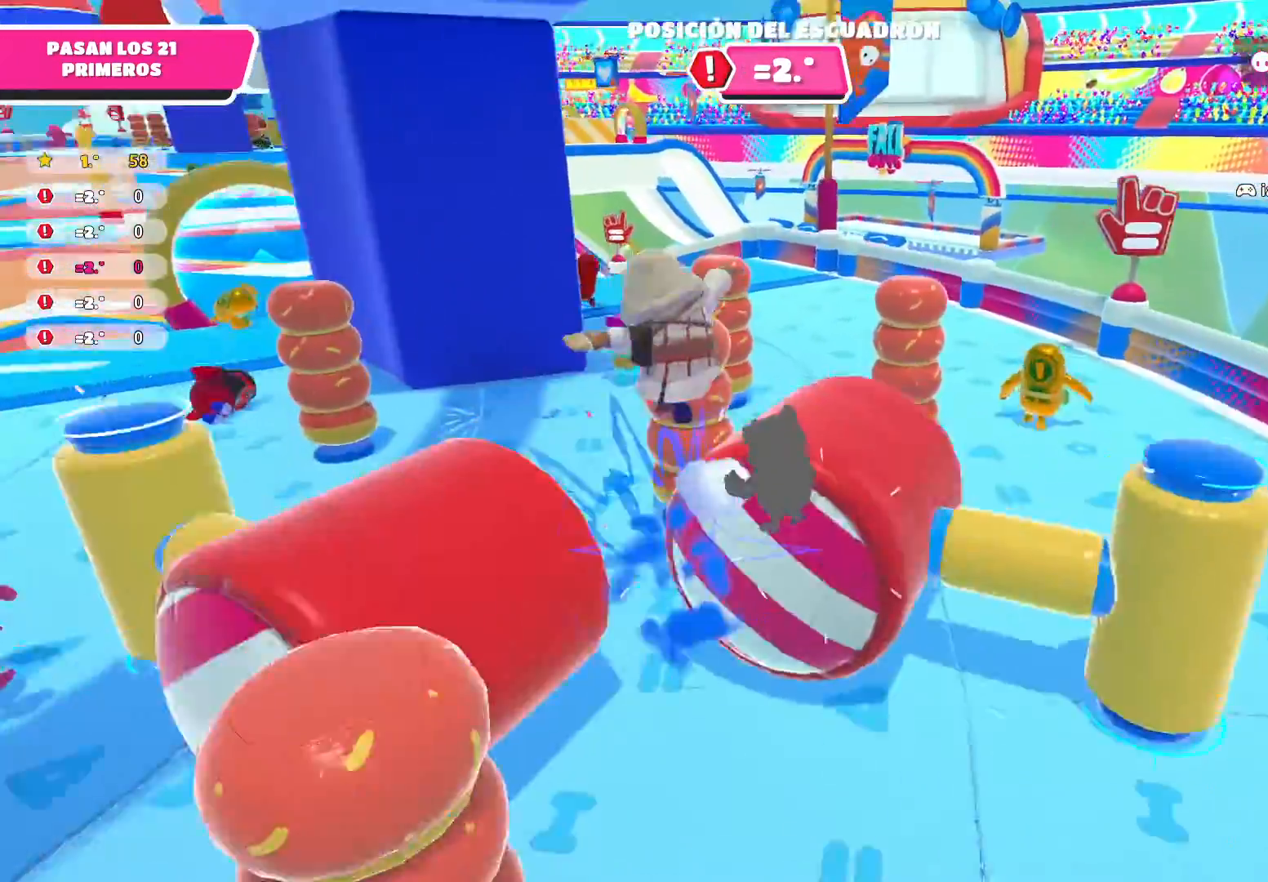
{"buttons": ["A"], "left_stick": "up-left", "right_stick": "center", "events": [[200, "left_stick", "up-left"], [434, "A", "down"]]}
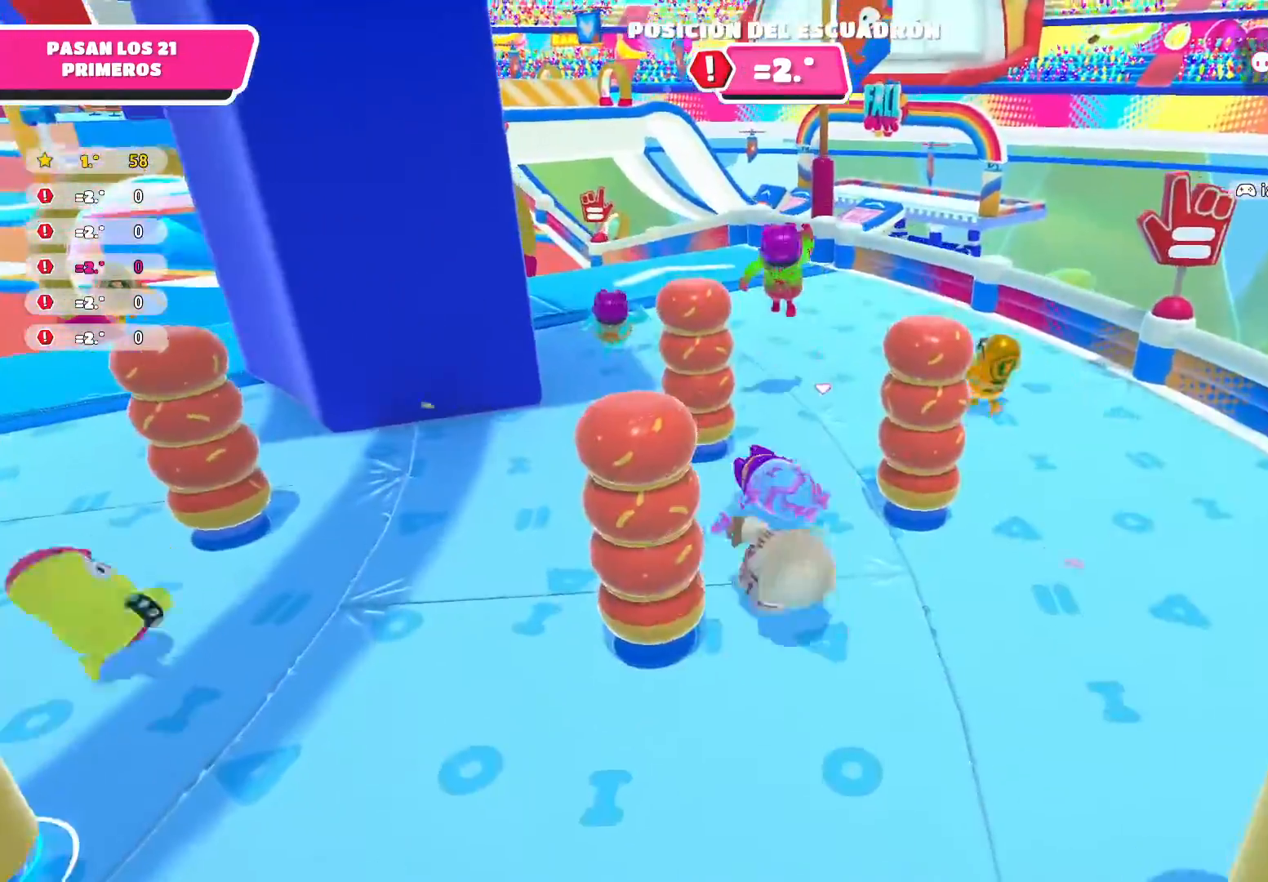
{"buttons": [], "left_stick": "up", "right_stick": "center", "events": [[33, "A", "up"], [67, "left_stick", "up"]]}
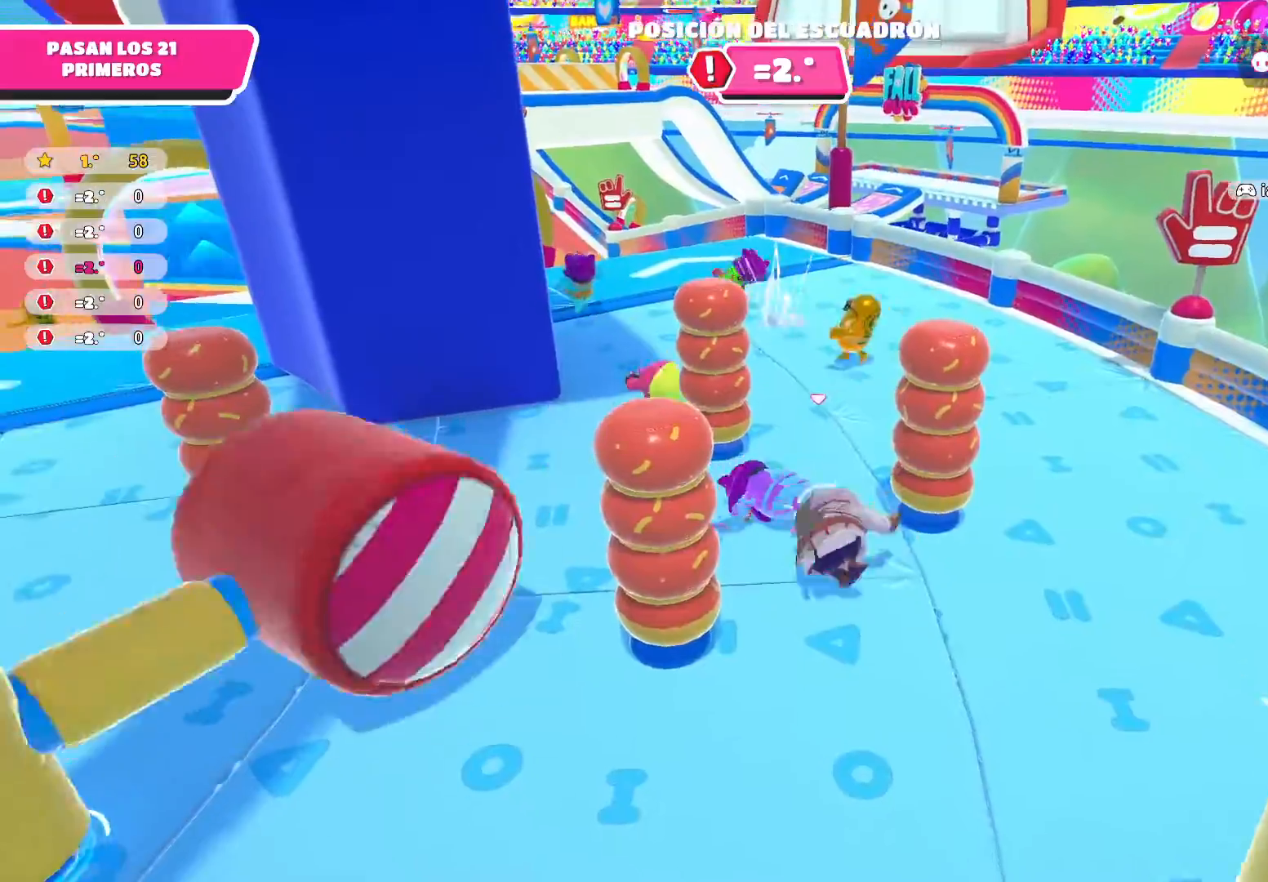
{"buttons": [], "left_stick": "up", "right_stick": "center", "events": []}
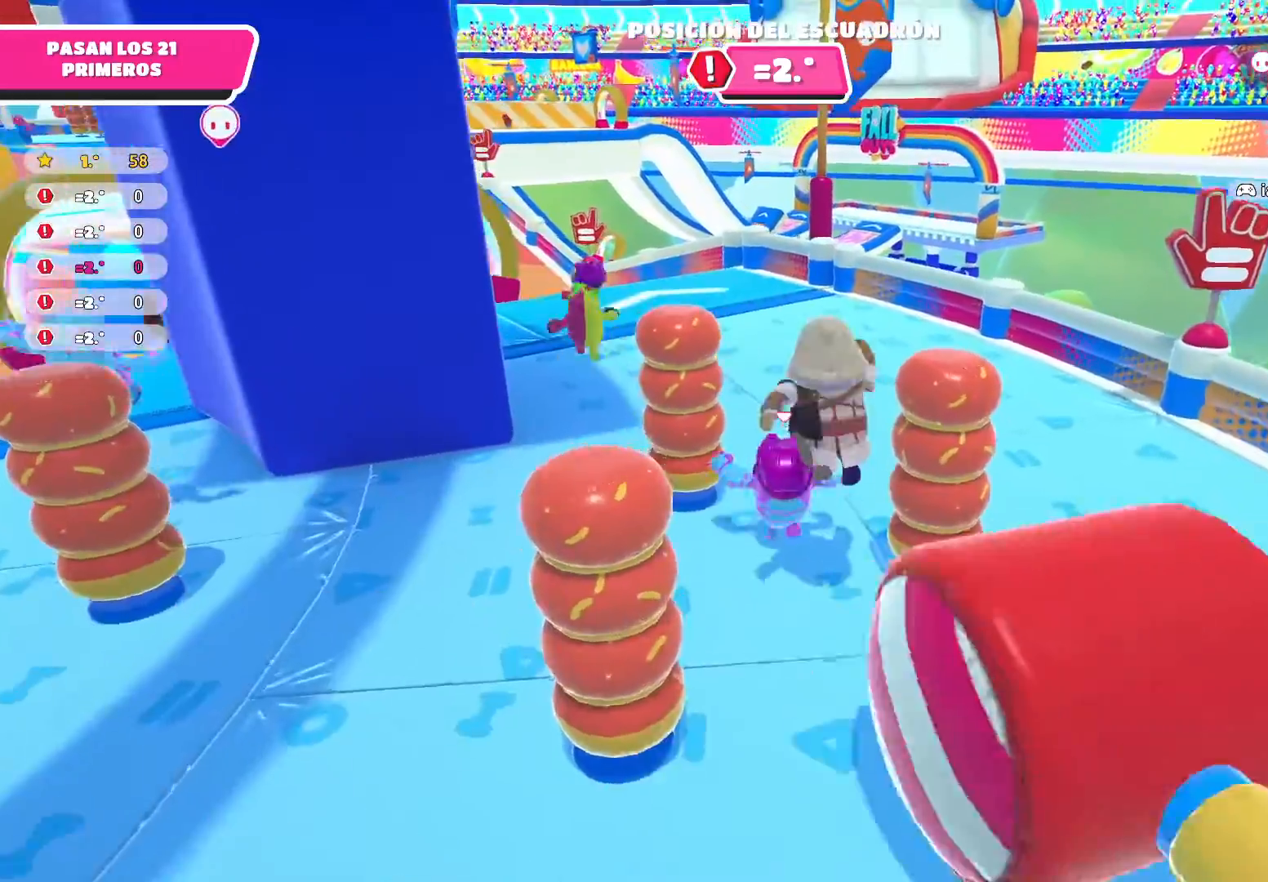
{"buttons": [], "left_stick": "up", "right_stick": "center", "events": [[200, "right_stick", "left"], [333, "right_stick", "down-left"], [500, "right_stick", "center"]]}
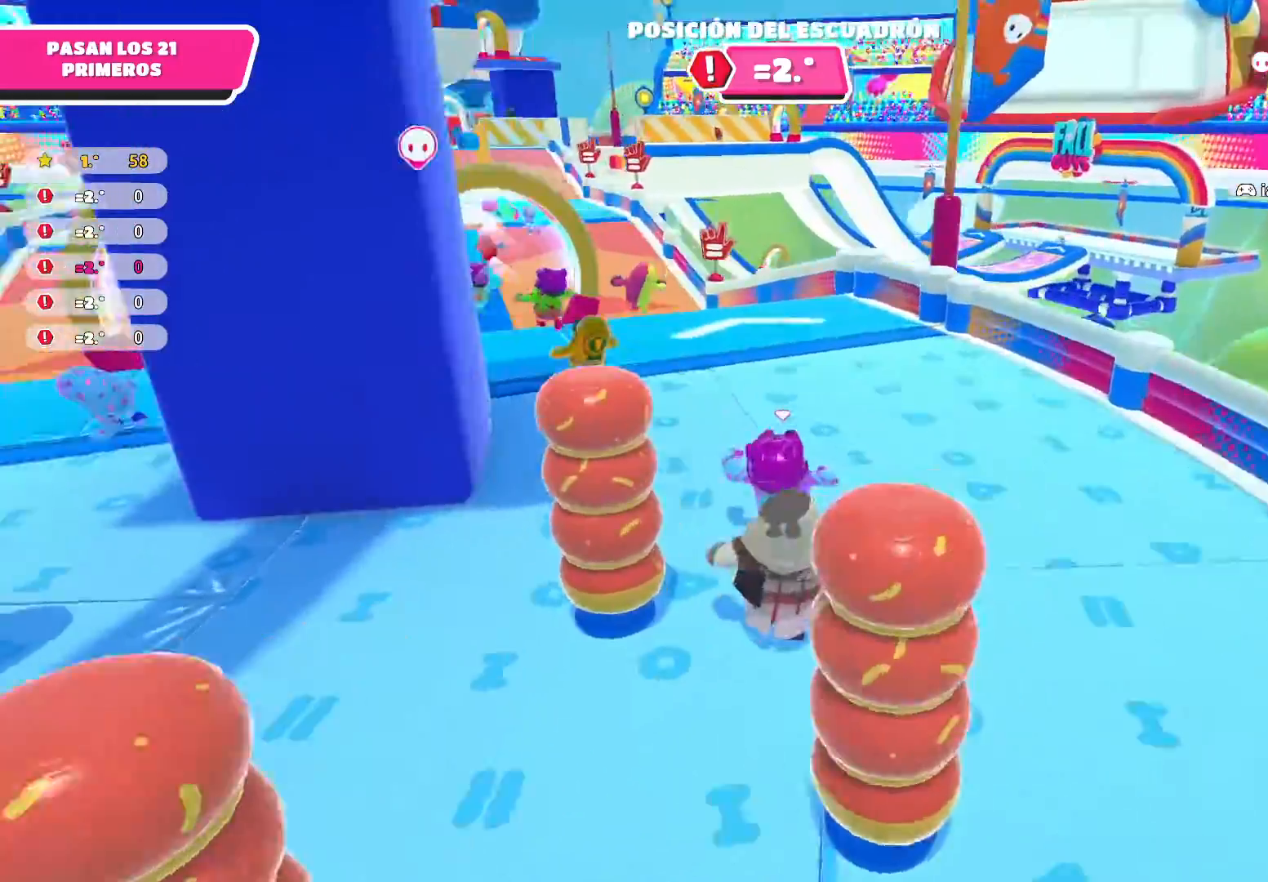
{"buttons": [], "left_stick": "up", "right_stick": "center", "events": [[167, "right_stick", "left"], [367, "right_stick", "center"]]}
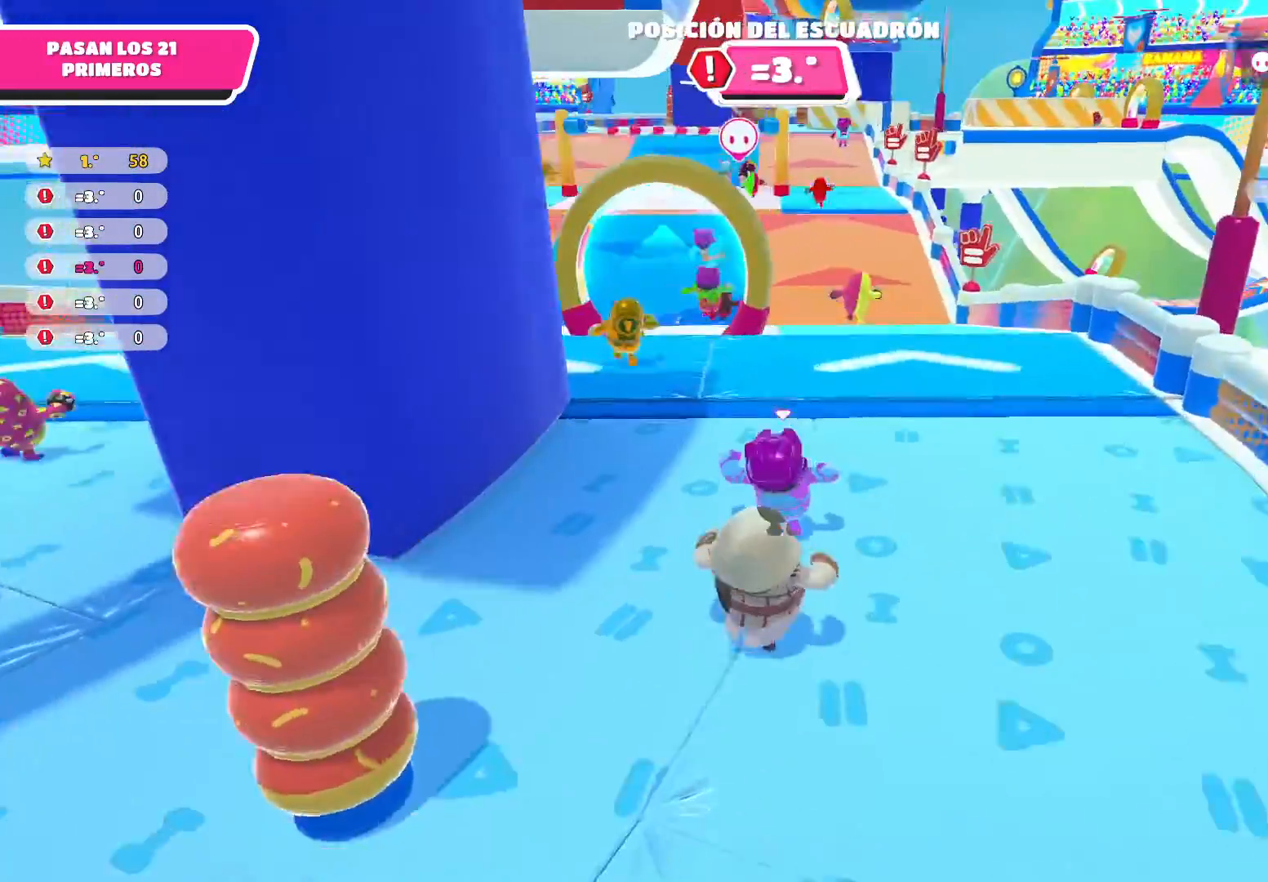
{"buttons": [], "left_stick": "up", "right_stick": "center", "events": []}
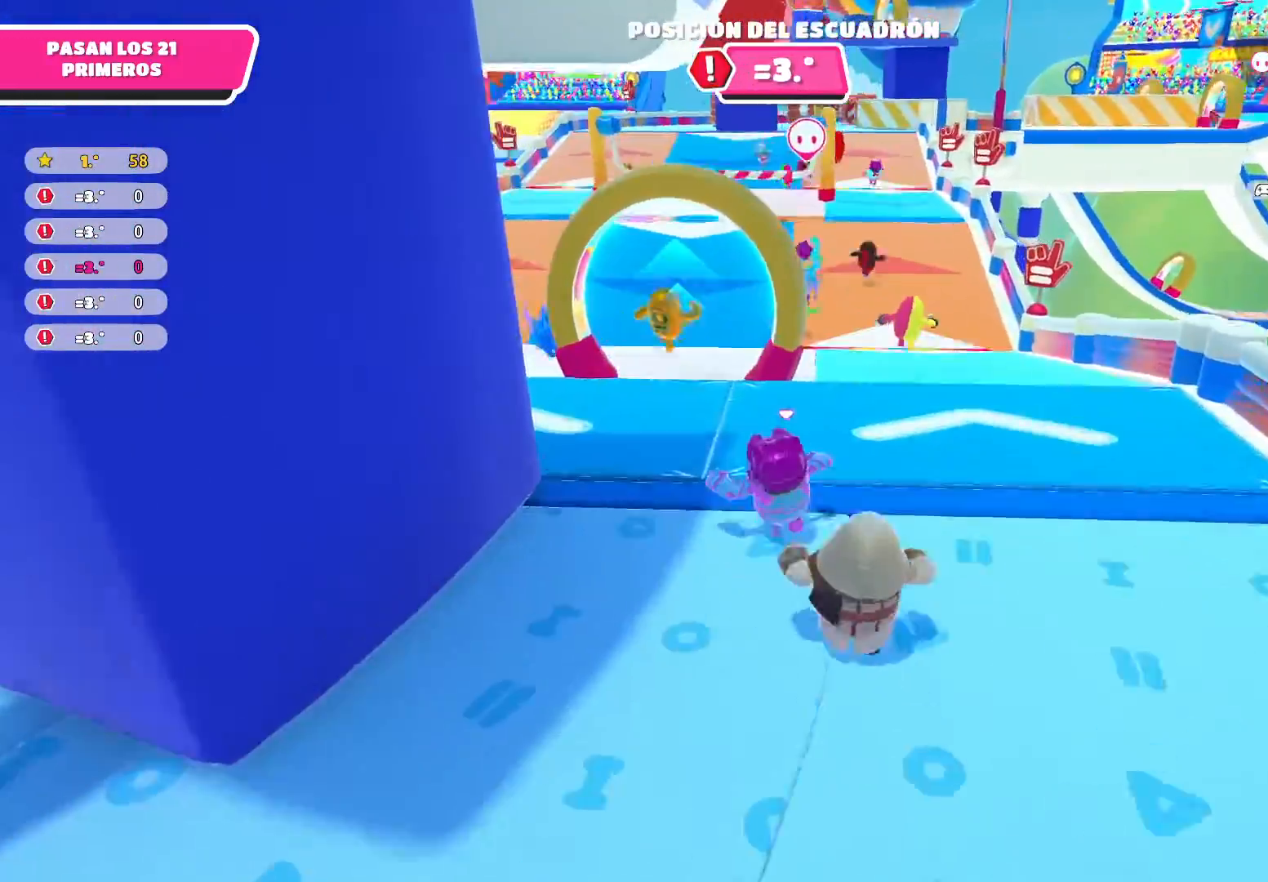
{"buttons": [], "left_stick": "up", "right_stick": "center", "events": []}
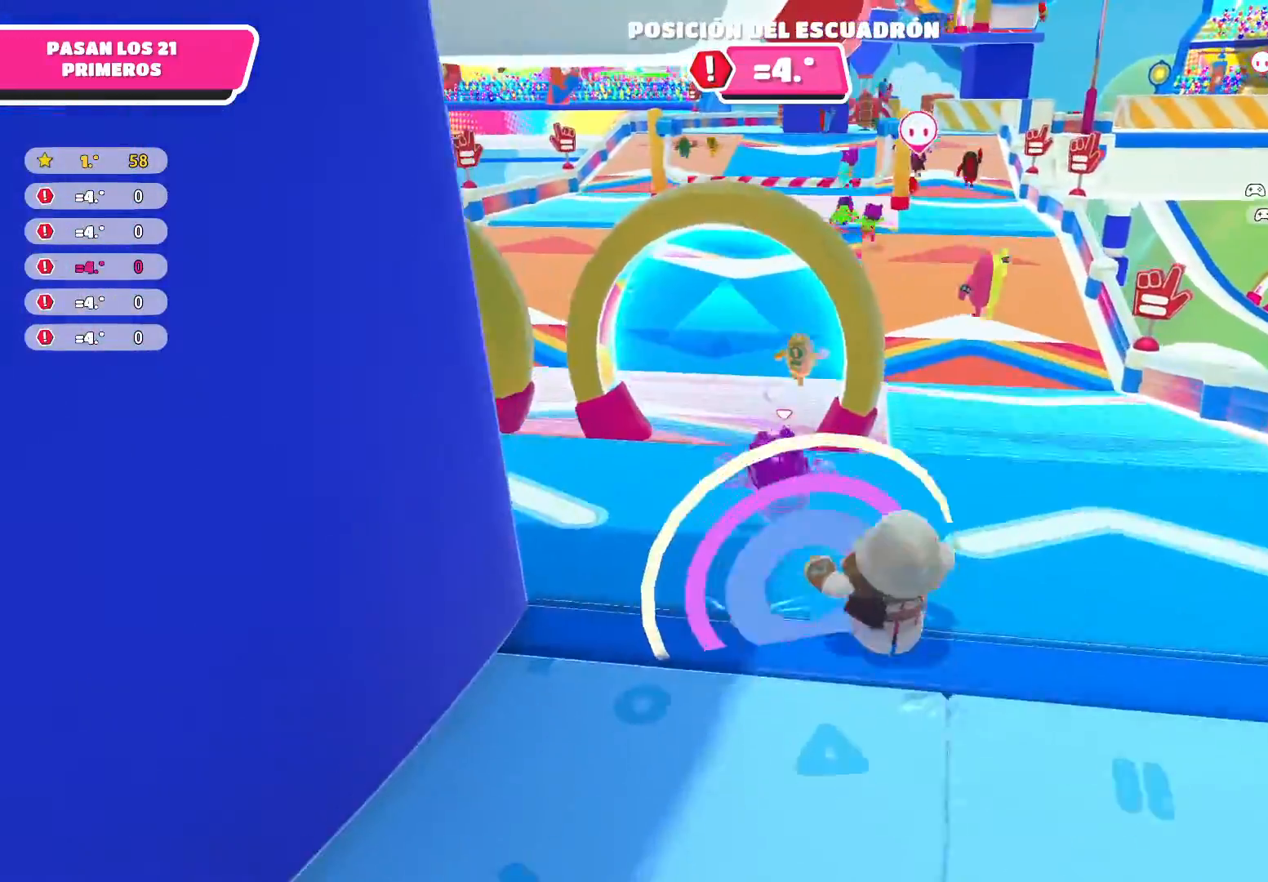
{"buttons": [], "left_stick": "up", "right_stick": "right", "events": [[434, "right_stick", "right"]]}
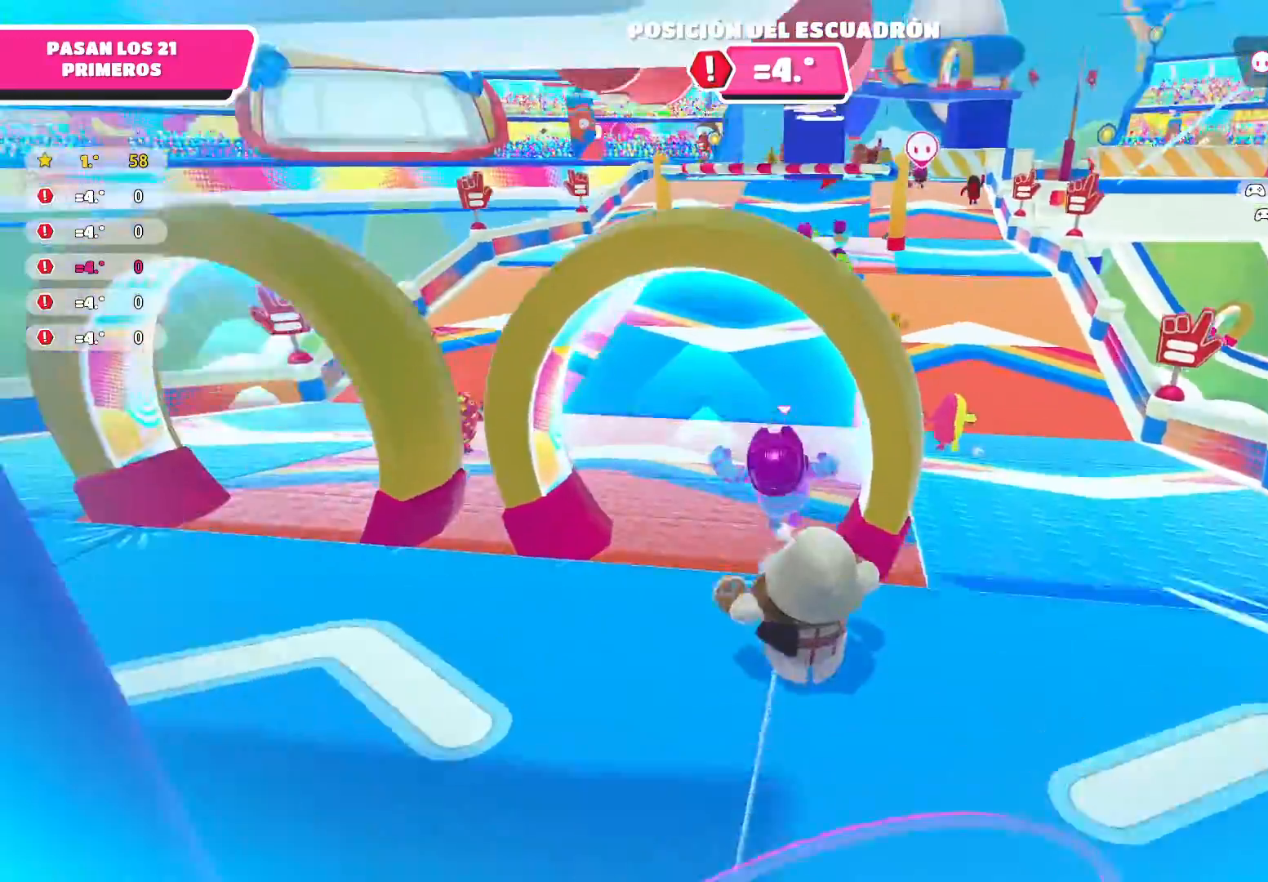
{"buttons": [], "left_stick": "up", "right_stick": "center", "events": [[134, "right_stick", "center"]]}
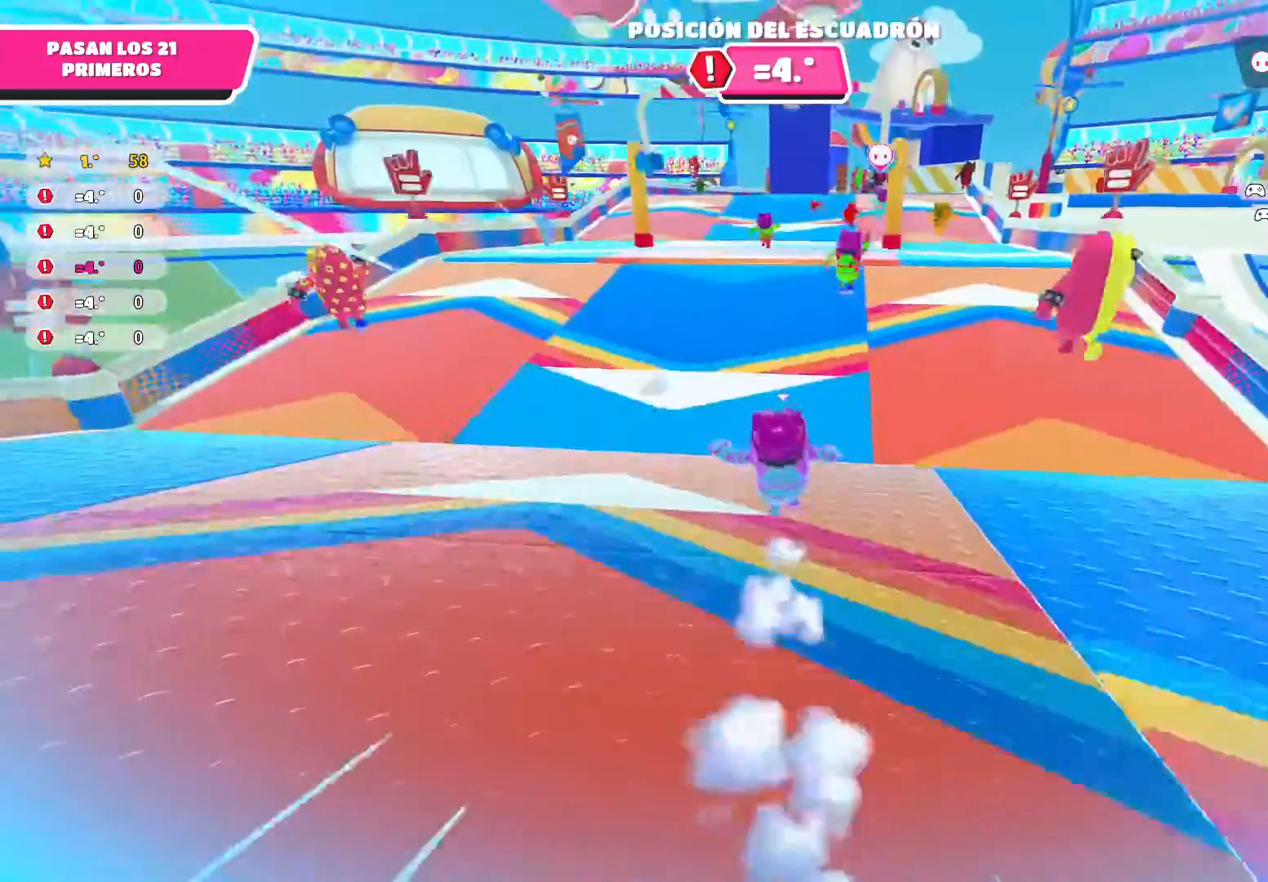
{"buttons": [], "left_stick": "up", "right_stick": "center", "events": []}
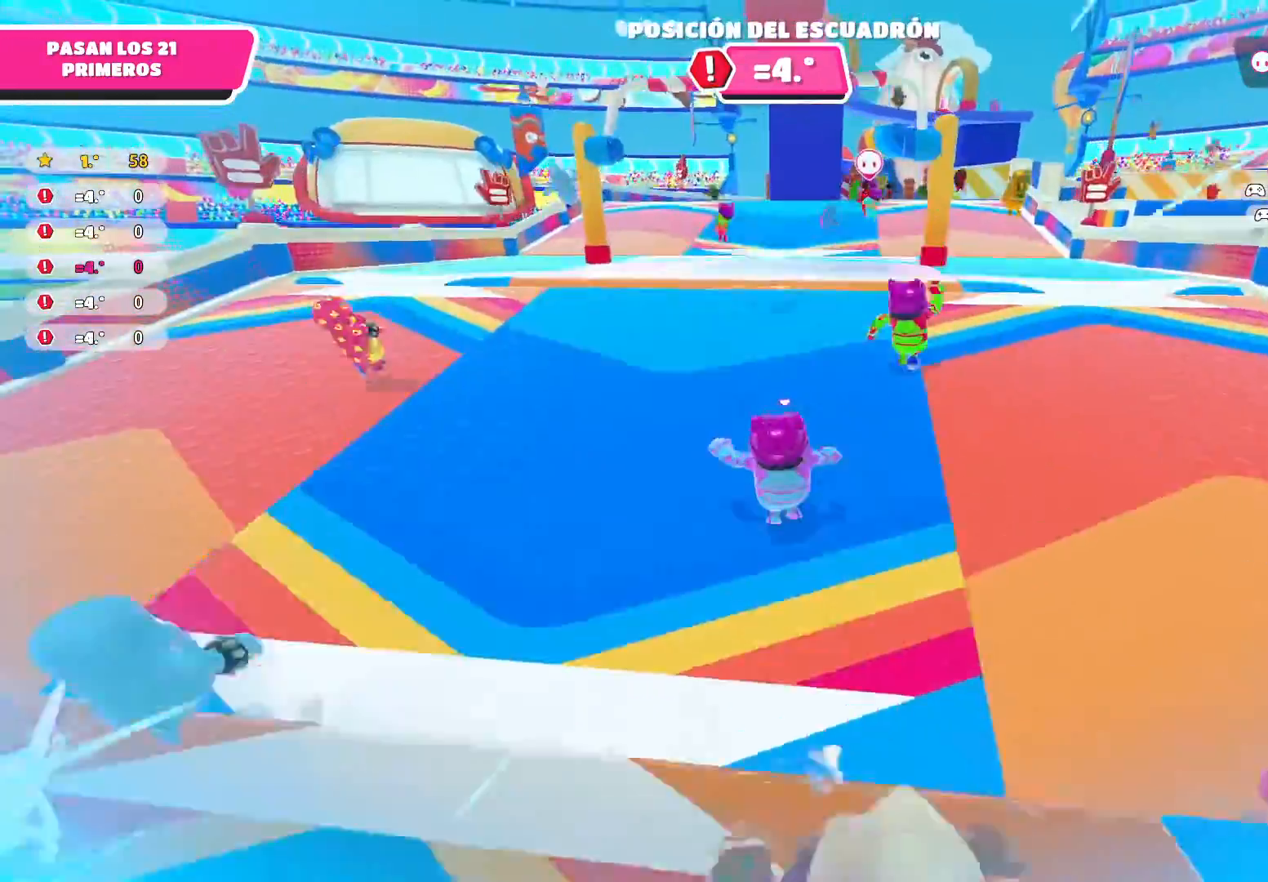
{"buttons": [], "left_stick": "up", "right_stick": "center", "events": []}
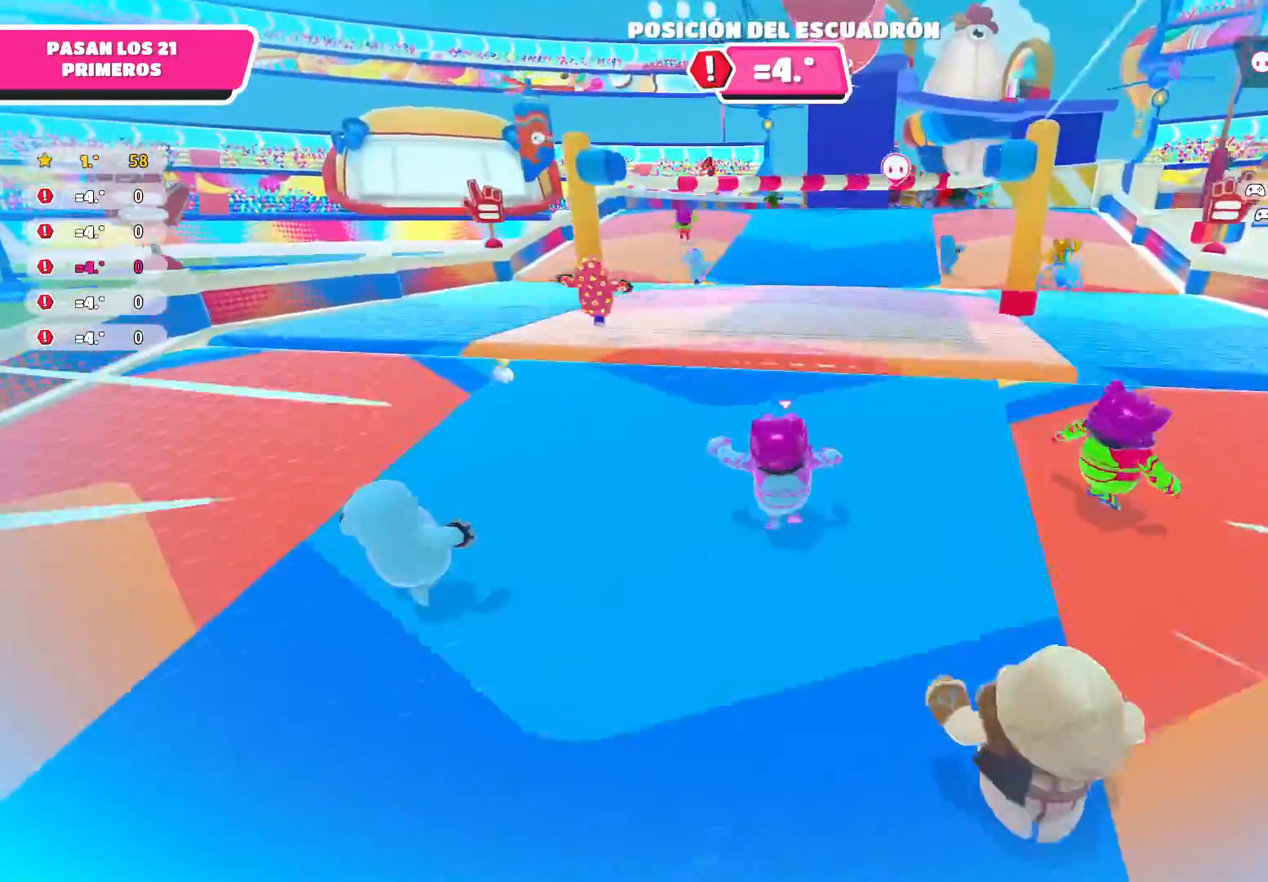
{"buttons": ["A"], "left_stick": "up", "right_stick": "center", "events": [[467, "A", "down"]]}
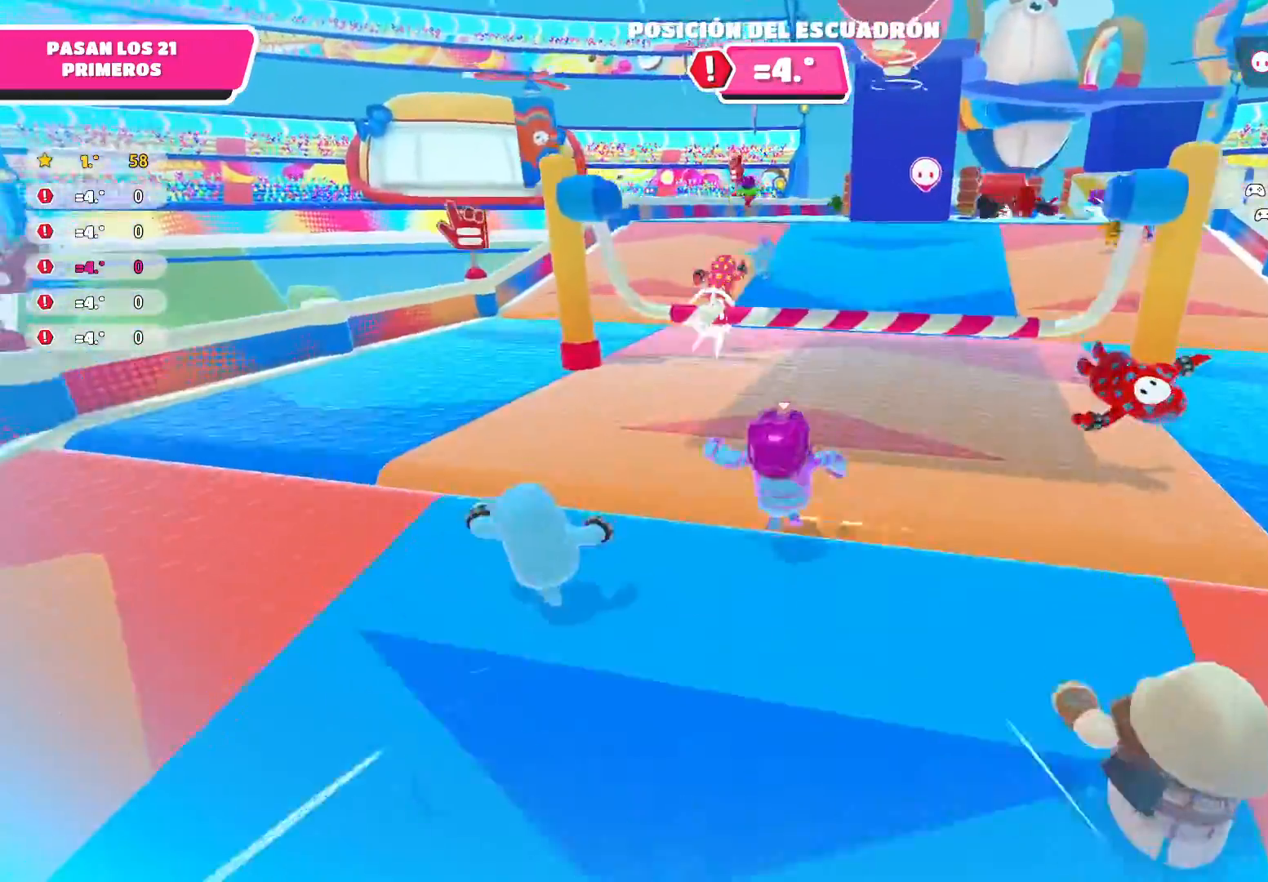
{"buttons": ["A"], "left_stick": "up", "right_stick": "center", "events": []}
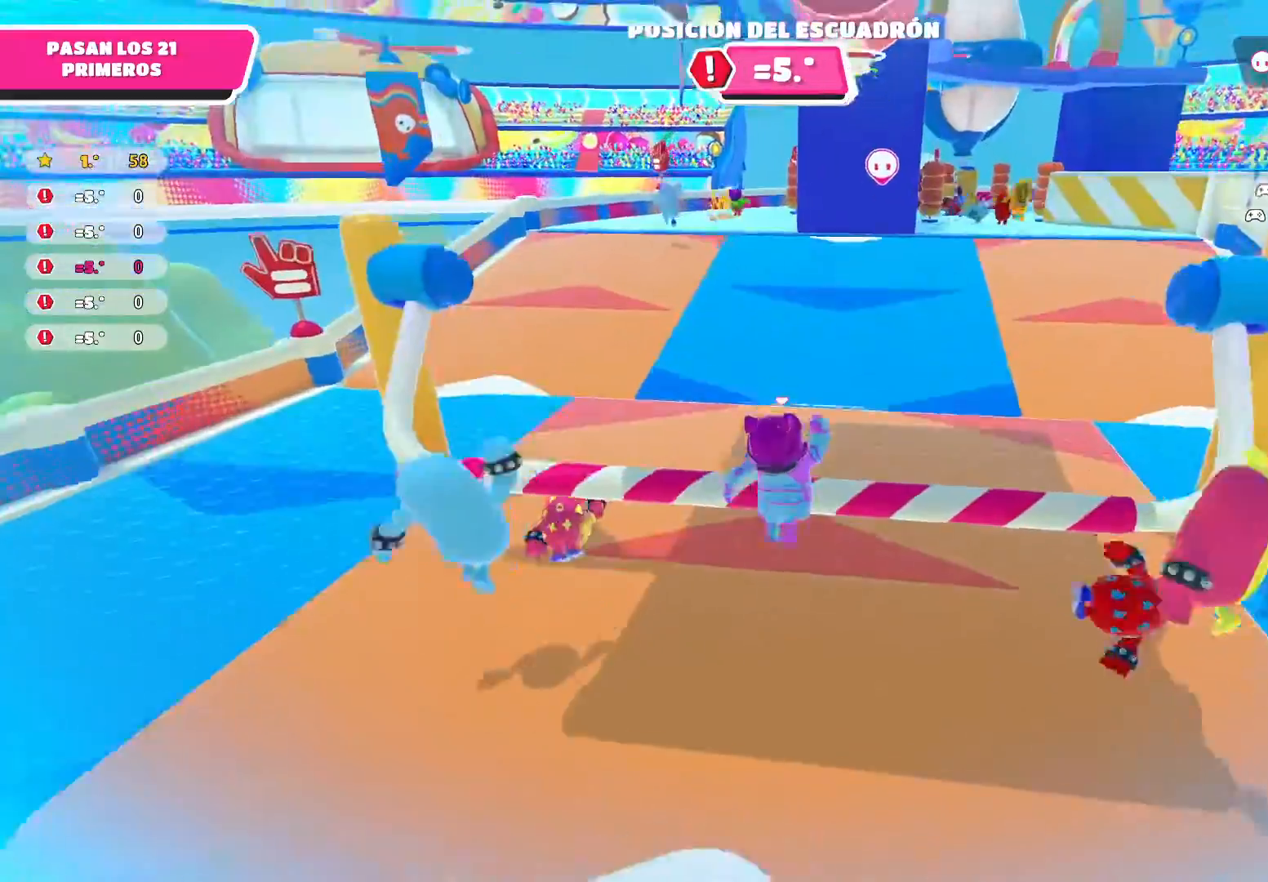
{"buttons": ["A"], "left_stick": "up", "right_stick": "center", "events": [[133, "A", "up"], [367, "A", "down"]]}
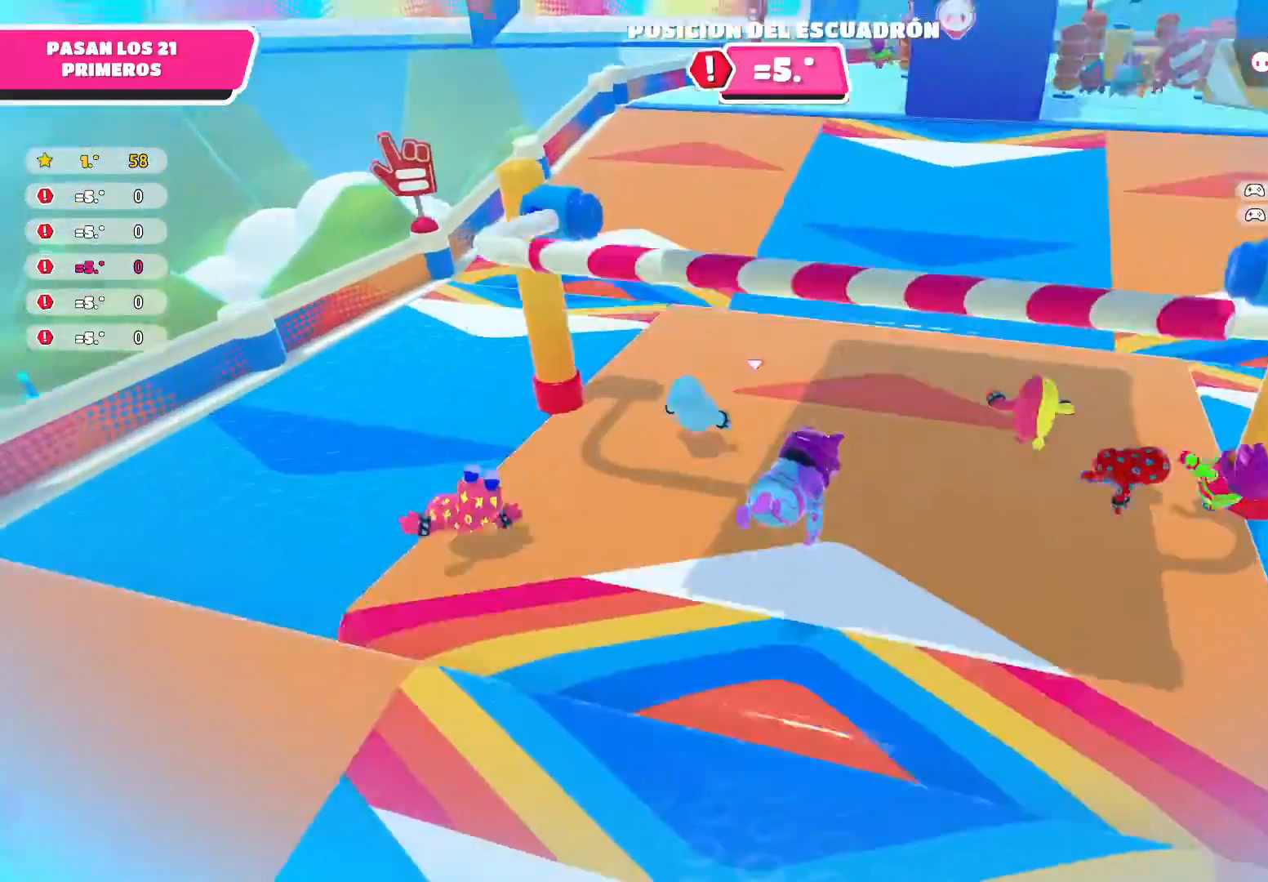
{"buttons": [], "left_stick": "up", "right_stick": "center", "events": [[67, "A", "up"]]}
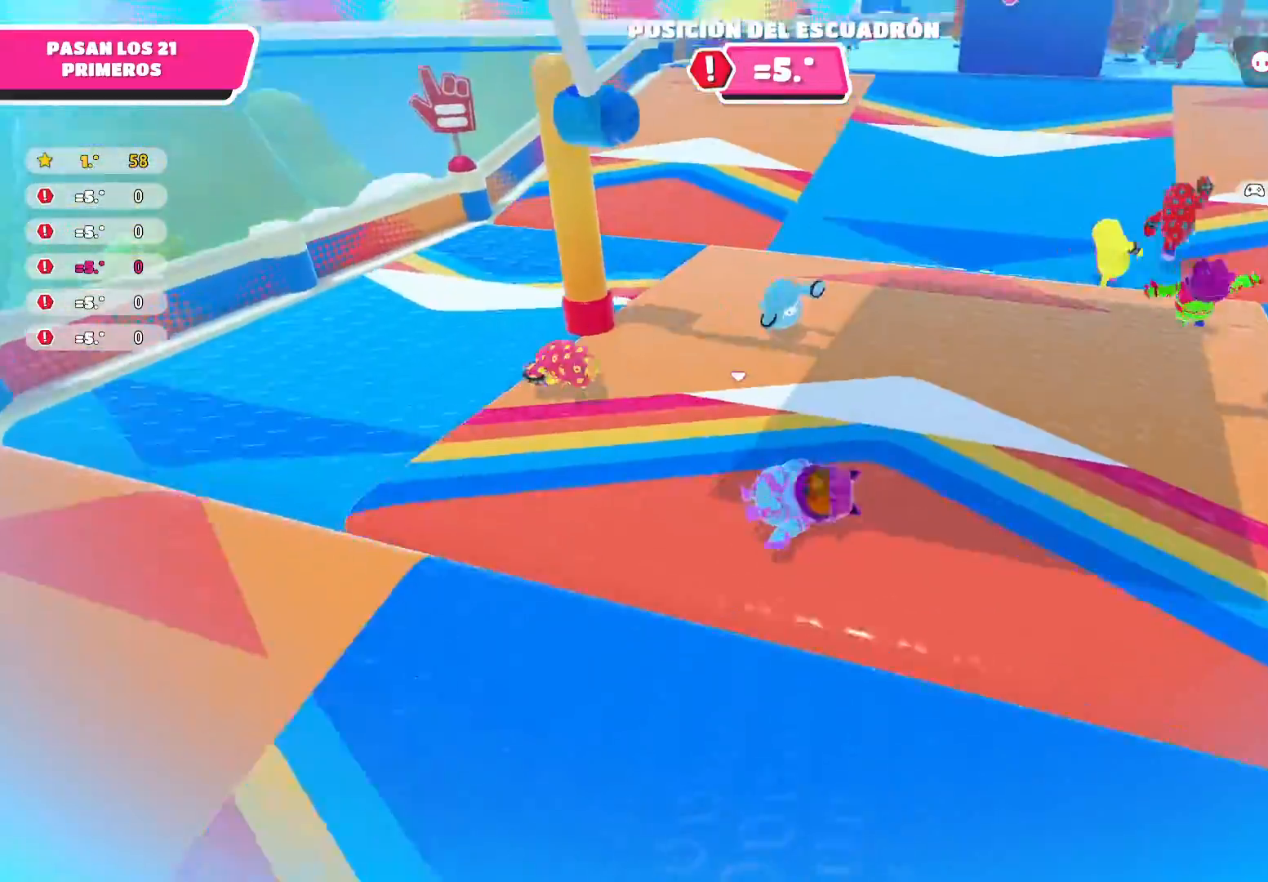
{"buttons": [], "left_stick": "up", "right_stick": "center", "events": [[67, "right_stick", "up-right"], [167, "left_stick", "center"], [367, "left_stick", "up"], [400, "right_stick", "center"]]}
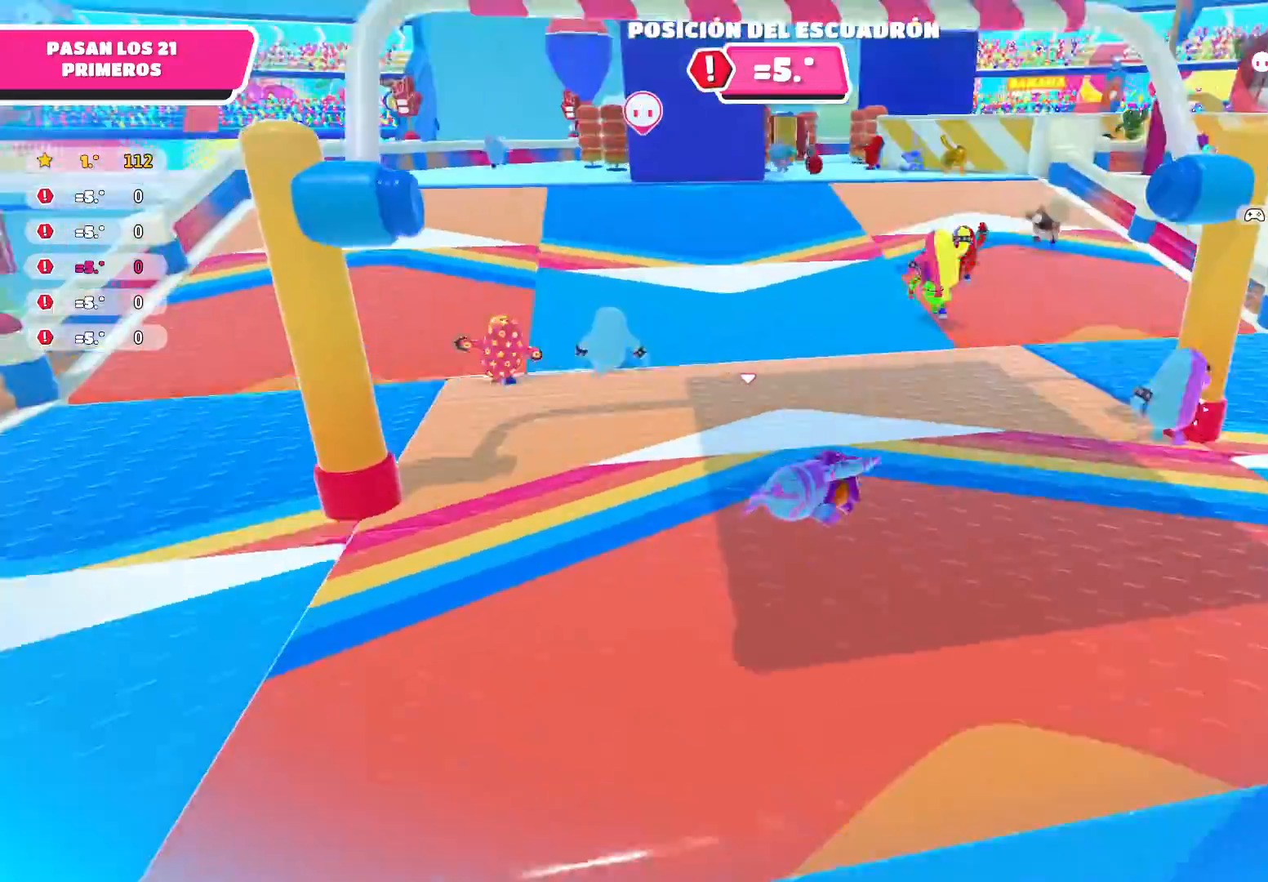
{"buttons": [], "left_stick": "up", "right_stick": "center", "events": []}
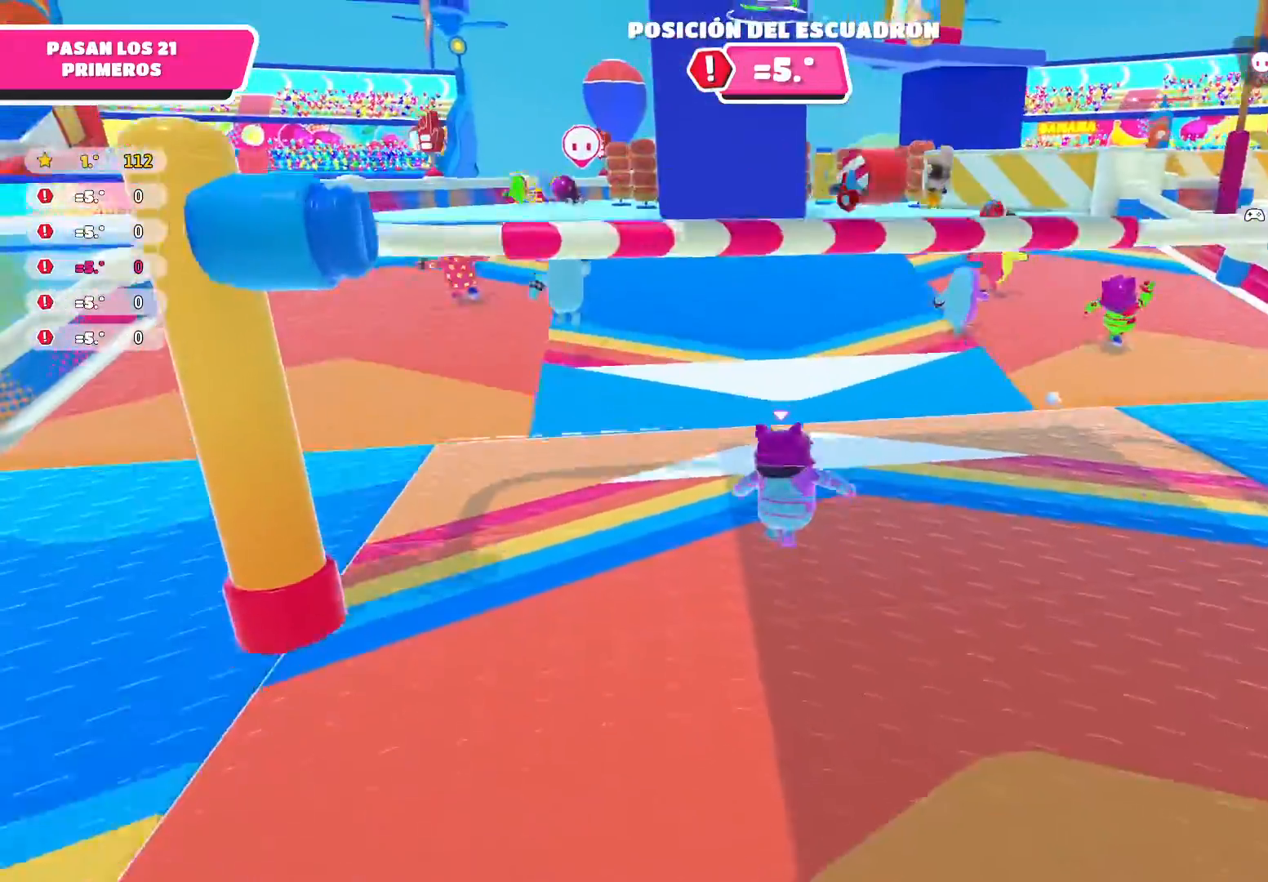
{"buttons": [], "left_stick": "up", "right_stick": "center", "events": []}
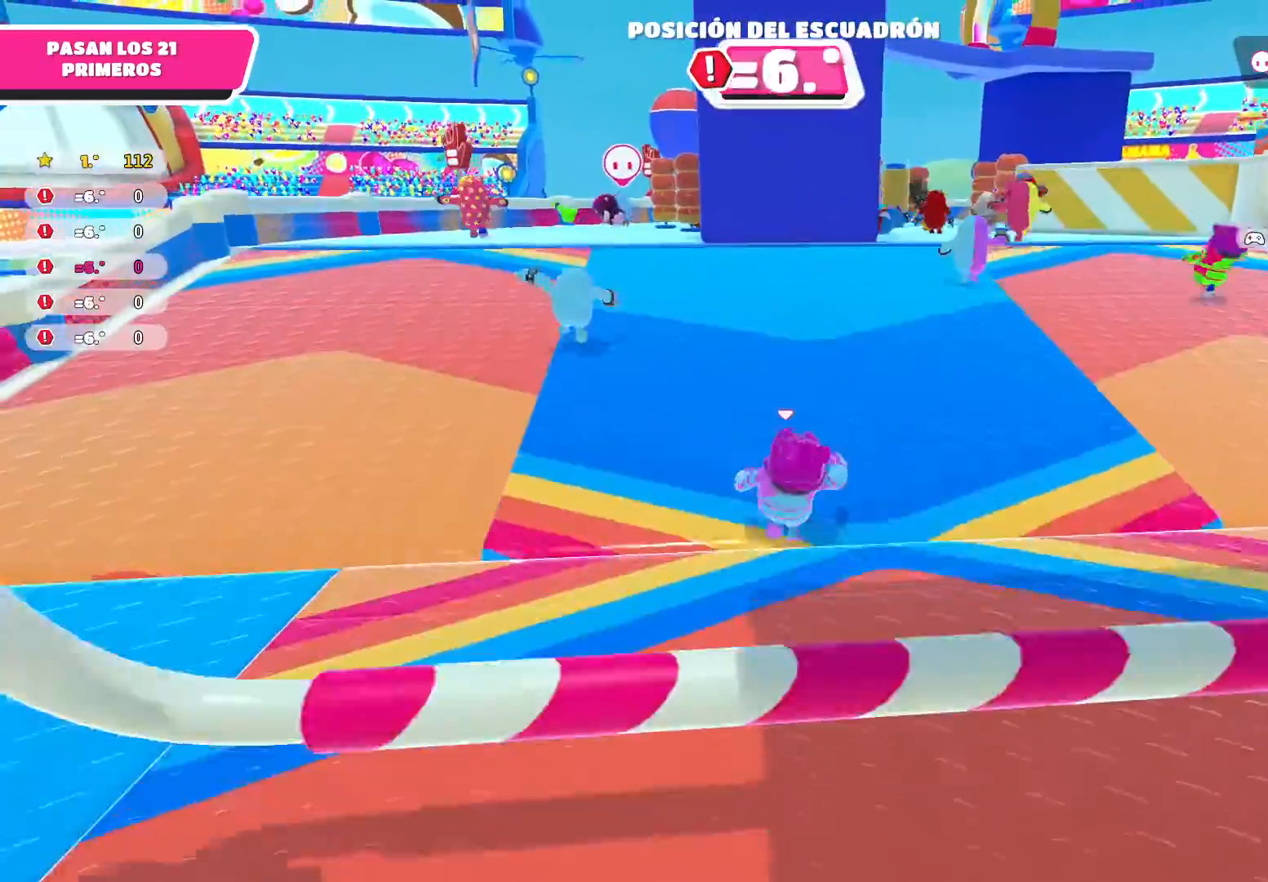
{"buttons": [], "left_stick": "up-left", "right_stick": "center", "events": [[234, "left_stick", "up-left"]]}
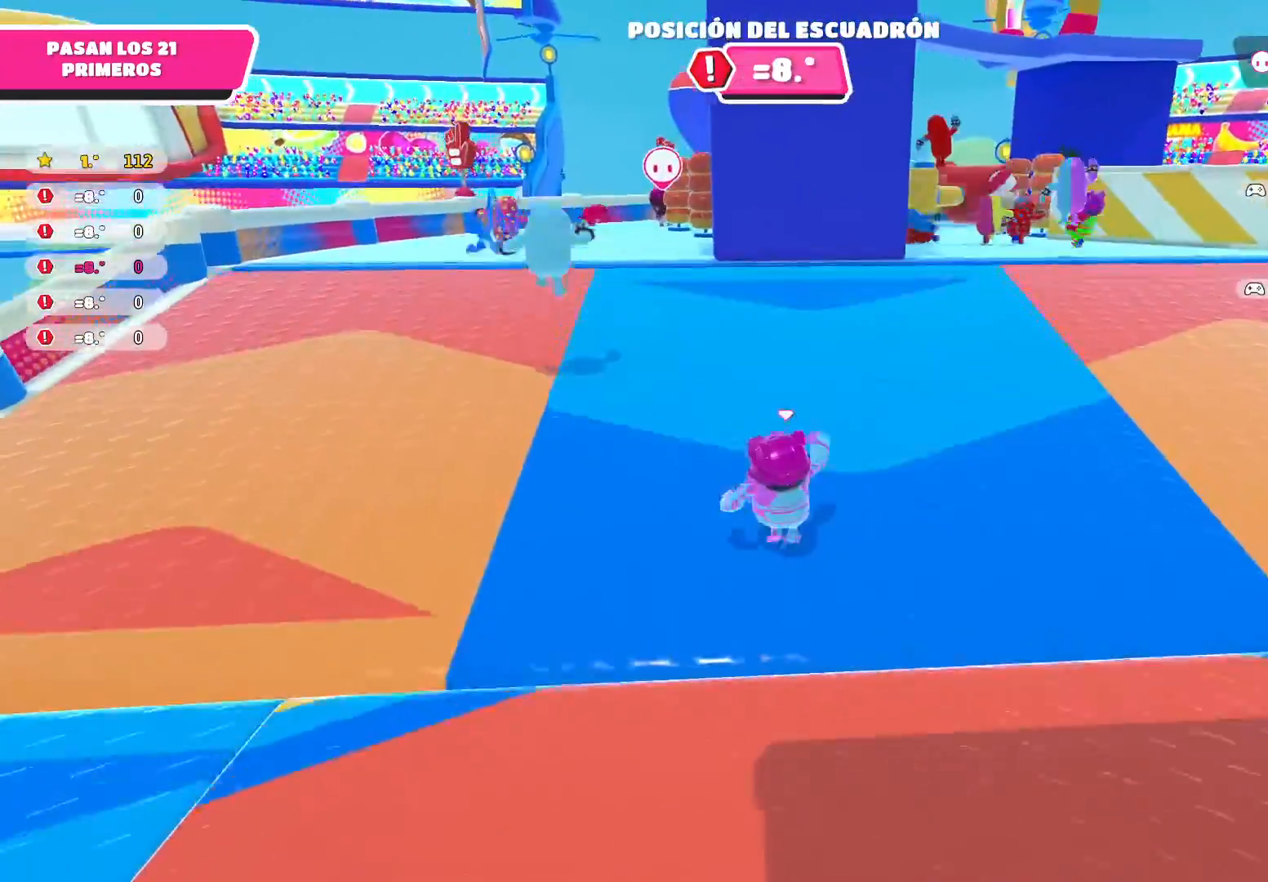
{"buttons": [], "left_stick": "up", "right_stick": "center", "events": [[267, "left_stick", "up"]]}
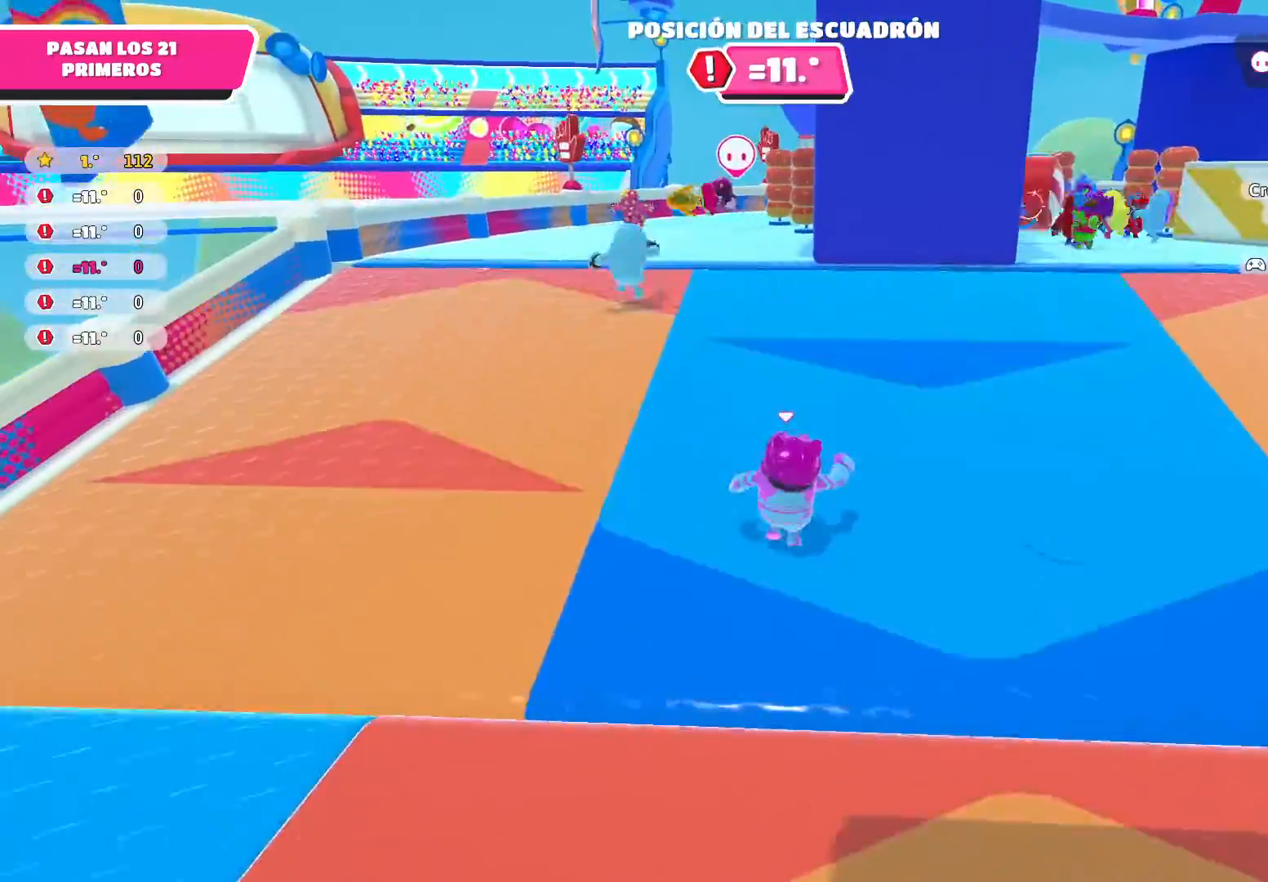
{"buttons": ["A"], "left_stick": "up-left", "right_stick": "center", "events": [[200, "left_stick", "up-left"], [401, "A", "down"]]}
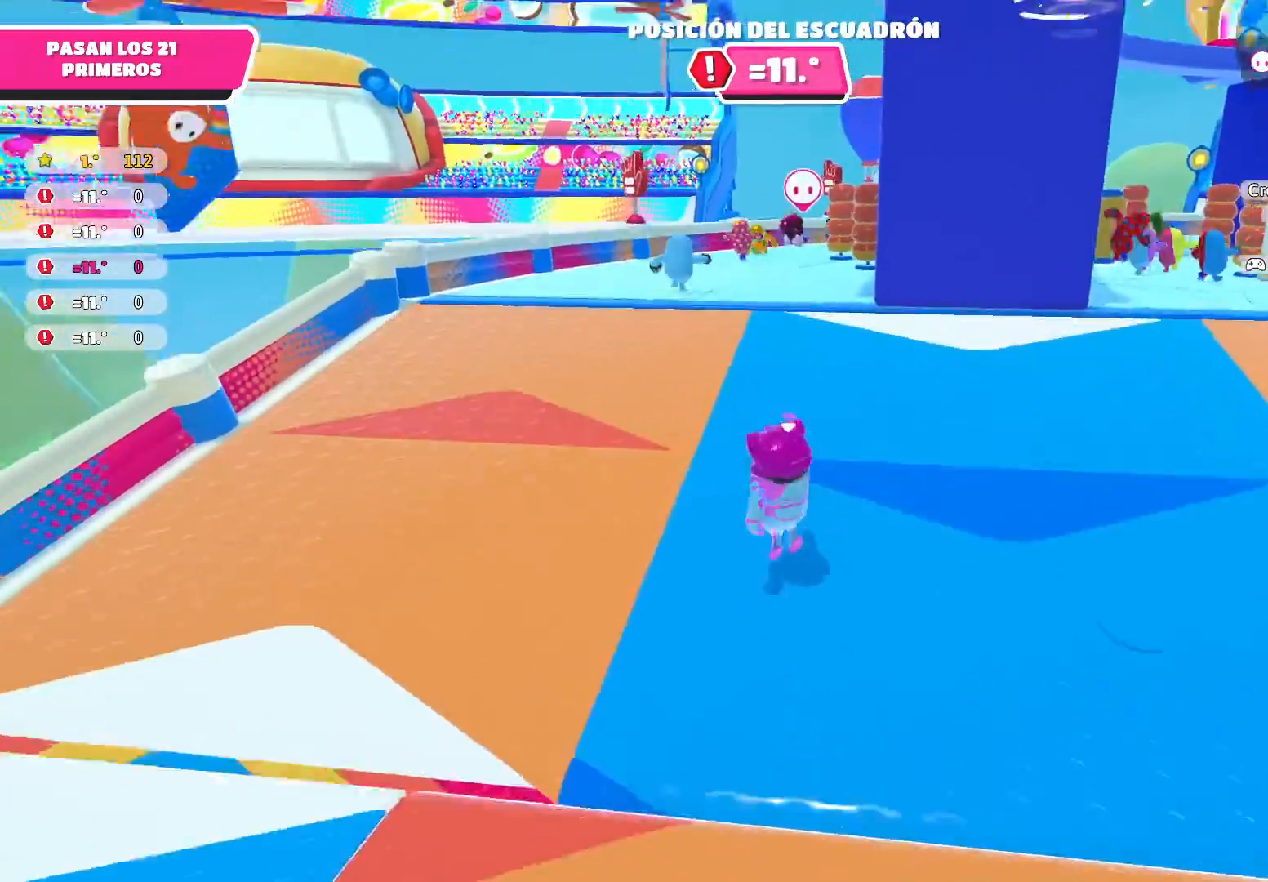
{"buttons": [], "left_stick": "up", "right_stick": "up-right", "events": [[101, "A", "up"], [401, "left_stick", "up"], [434, "right_stick", "up-right"]]}
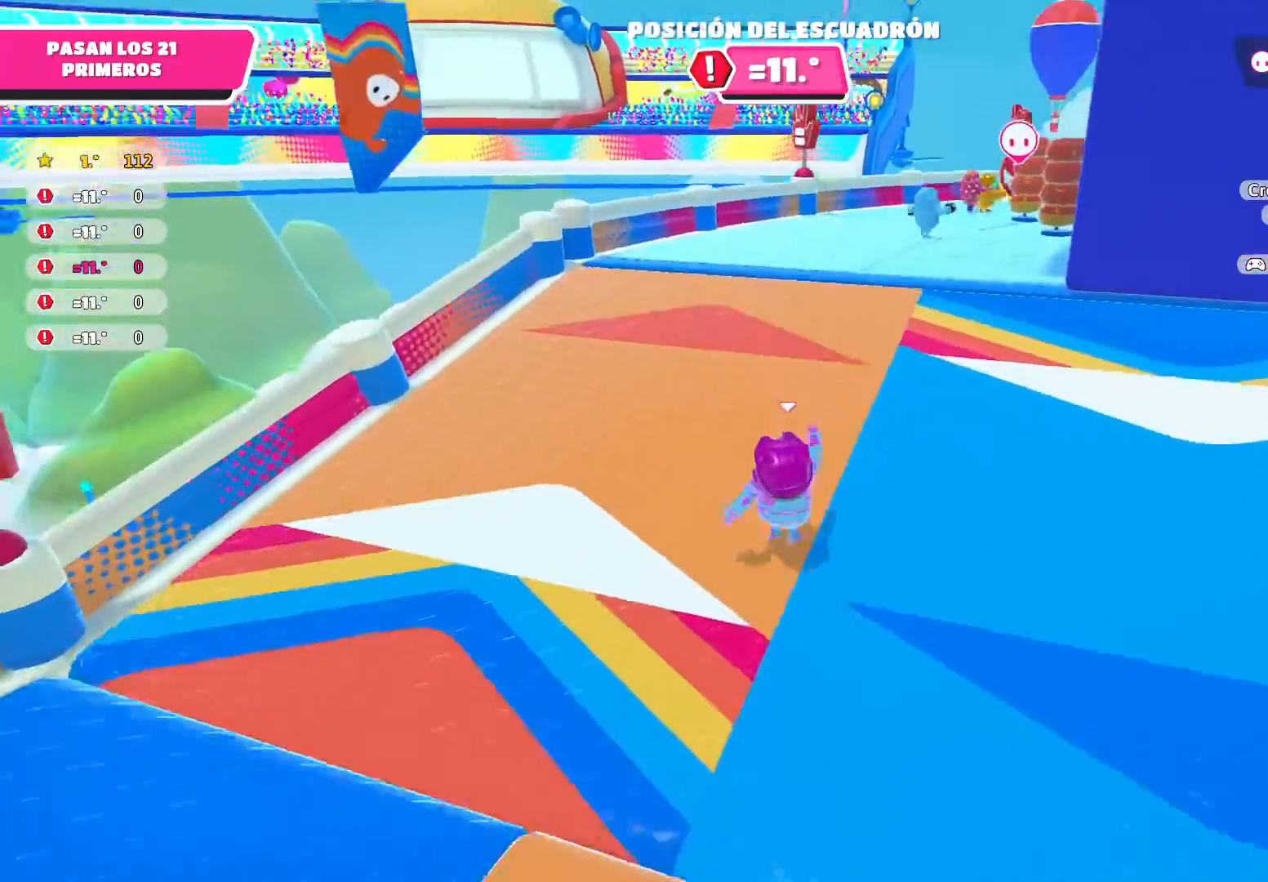
{"buttons": [], "left_stick": "up", "right_stick": "center", "events": [[233, "right_stick", "center"]]}
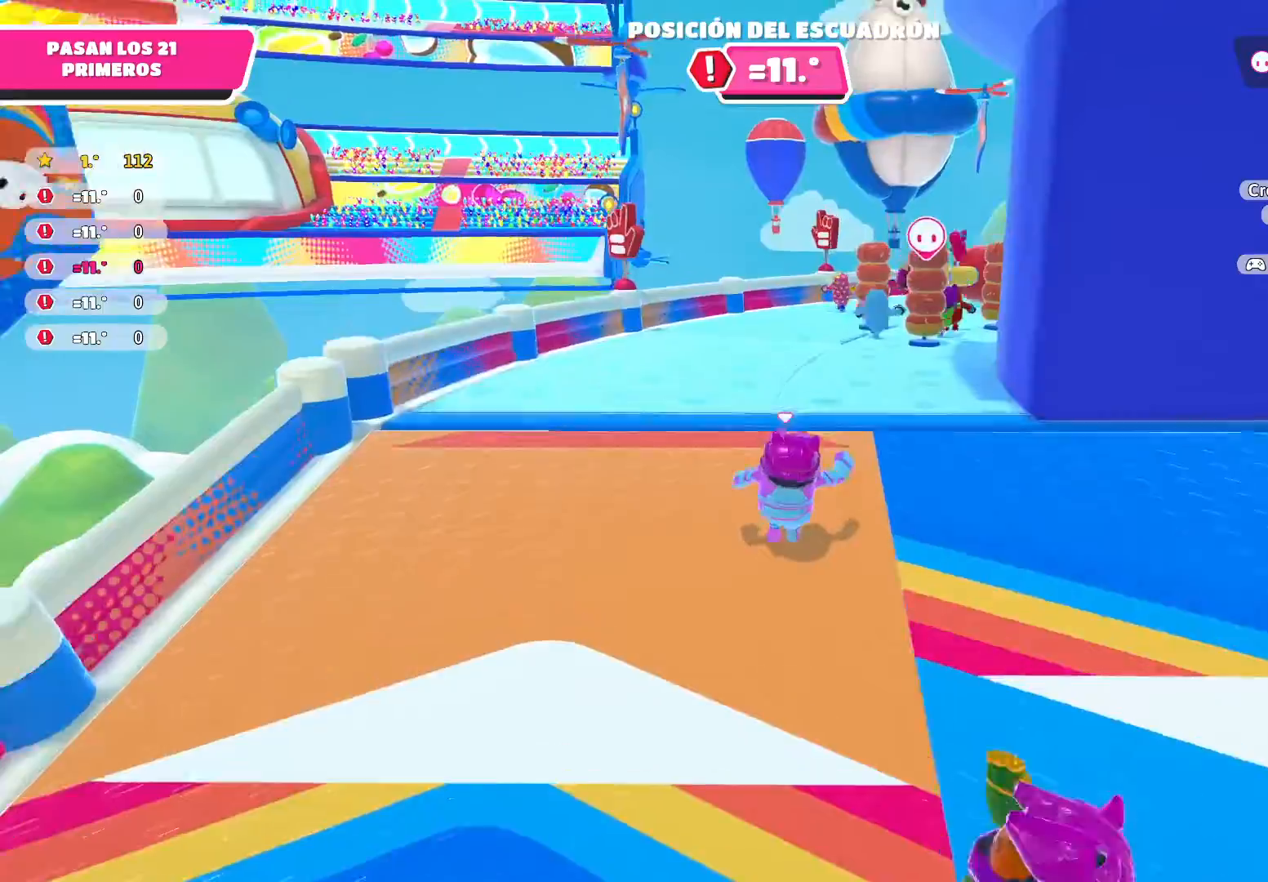
{"buttons": [], "left_stick": "up", "right_stick": "center", "events": [[301, "A", "down"], [468, "A", "up"]]}
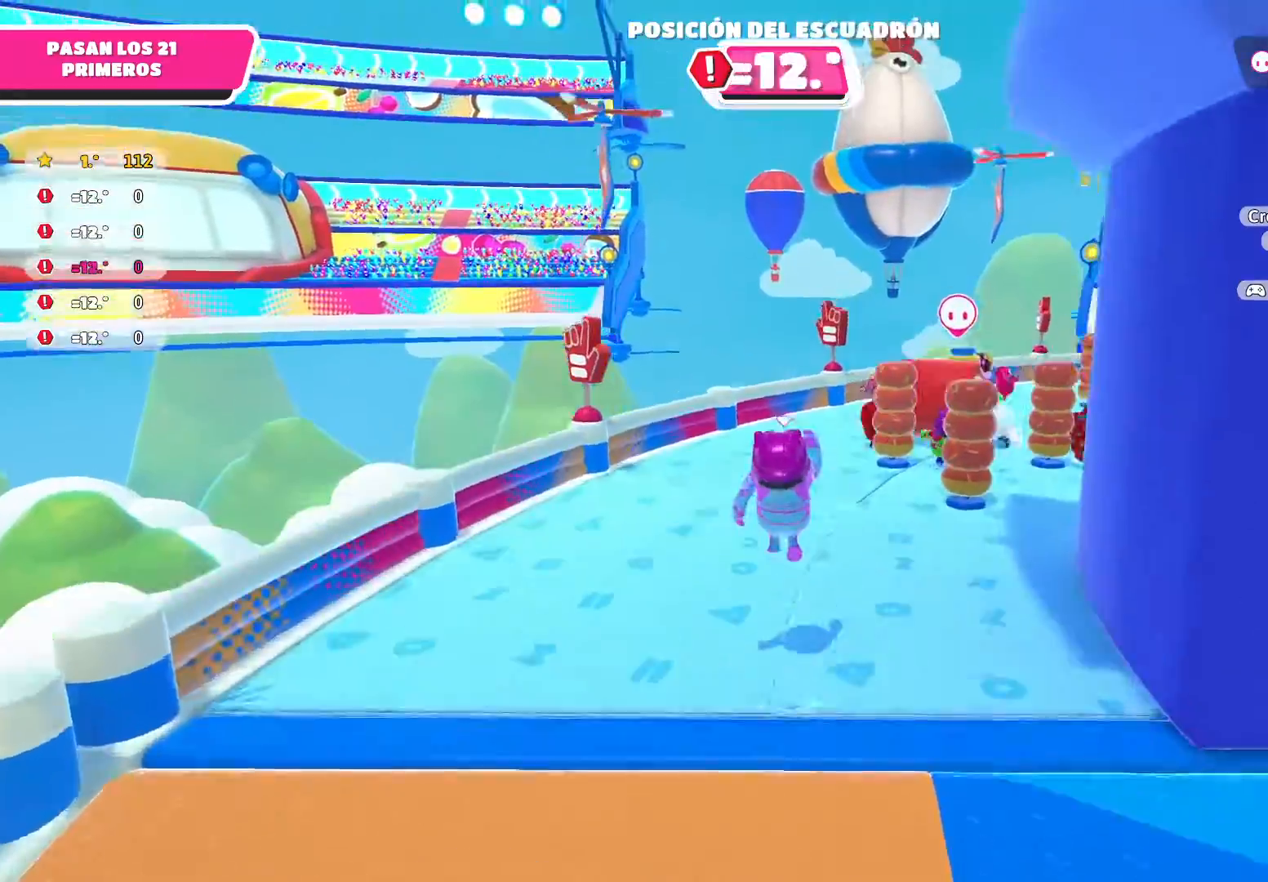
{"buttons": [], "left_stick": "up", "right_stick": "center", "events": [[233, "right_stick", "right"], [500, "right_stick", "center"]]}